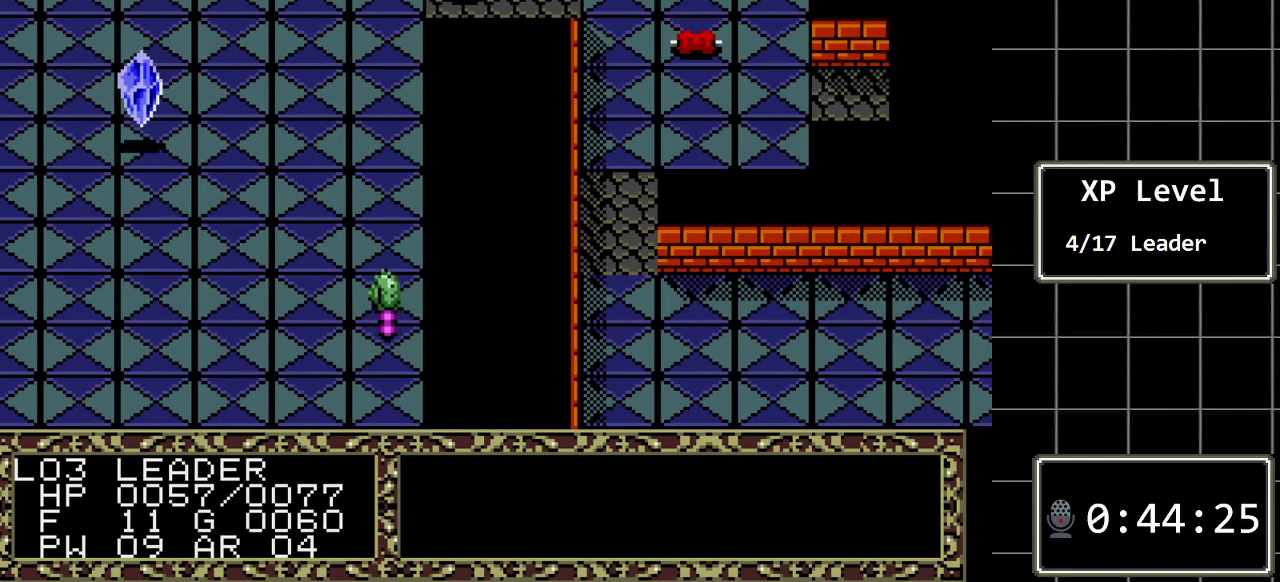
Gameplay with a controller (Xbox layout); each line is a JSON object with the inputs held at the frame after it. "events" lists button and stick changes between this image and that frame as [ms after this image, input, new state], when the widget could be followed in between. Not read: L1 L2 L3 R1 R2 R3.
{"buttons": ["A"], "events": [[117, "A", "up"], [183, "A", "down"], [333, "A", "up"], [400, "A", "down"]]}
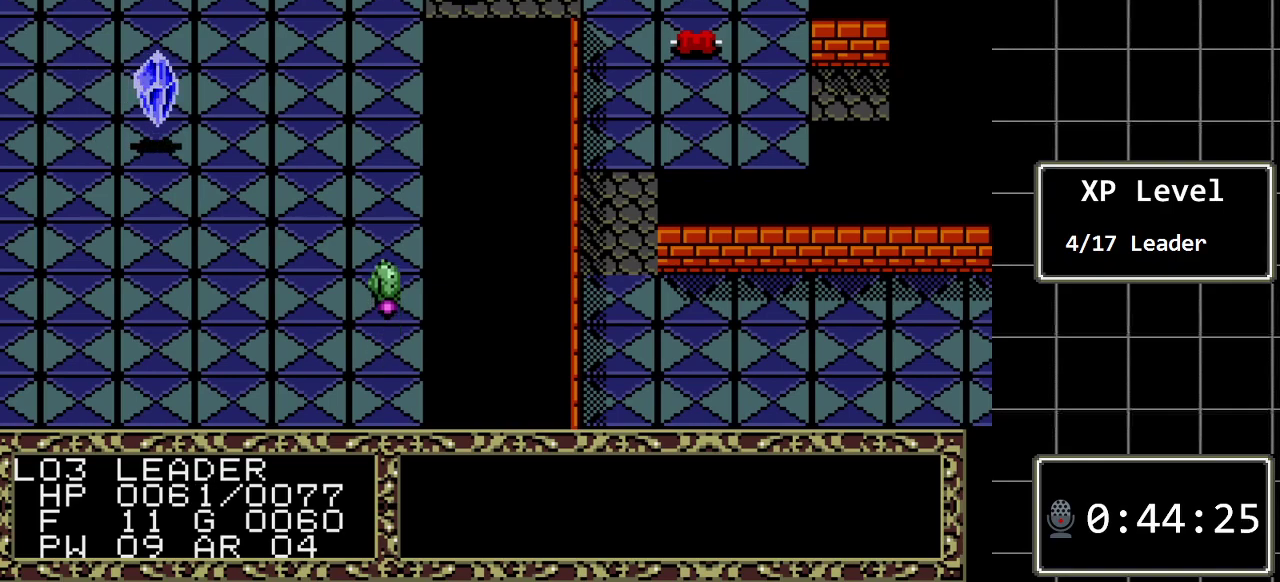
{"buttons": [], "events": [[33, "A", "up"], [117, "A", "down"], [250, "A", "up"], [383, "A", "down"], [500, "A", "up"]]}
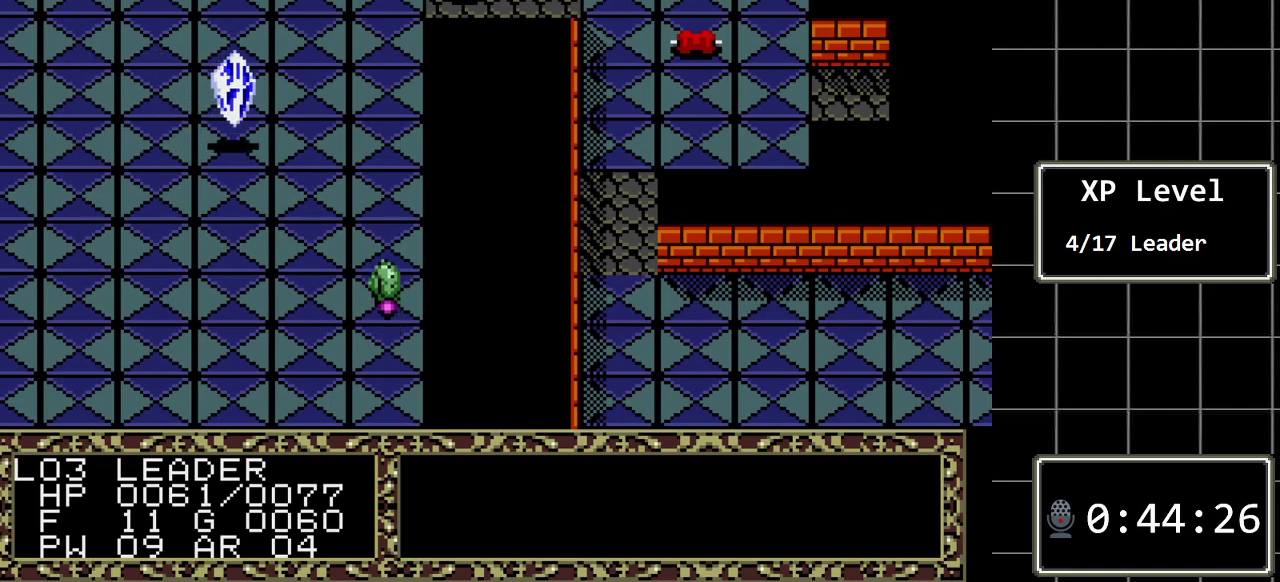
{"buttons": [], "events": [[100, "A", "down"], [233, "A", "up"], [367, "A", "down"], [483, "A", "up"]]}
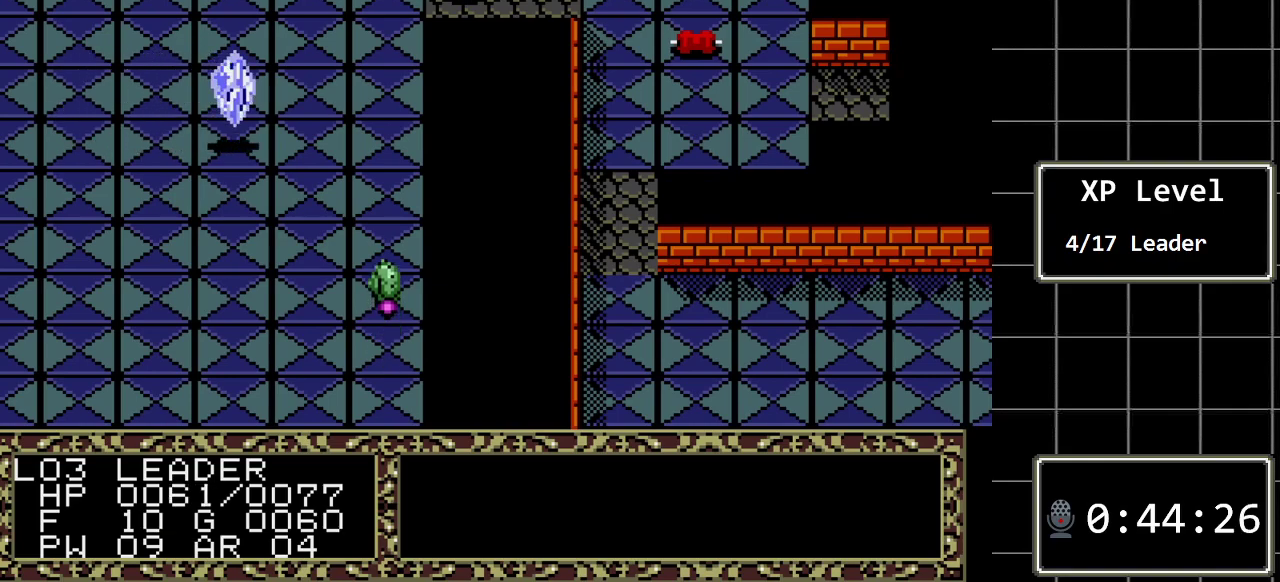
{"buttons": [], "events": [[83, "A", "down"], [217, "A", "up"], [300, "A", "down"], [433, "A", "up"]]}
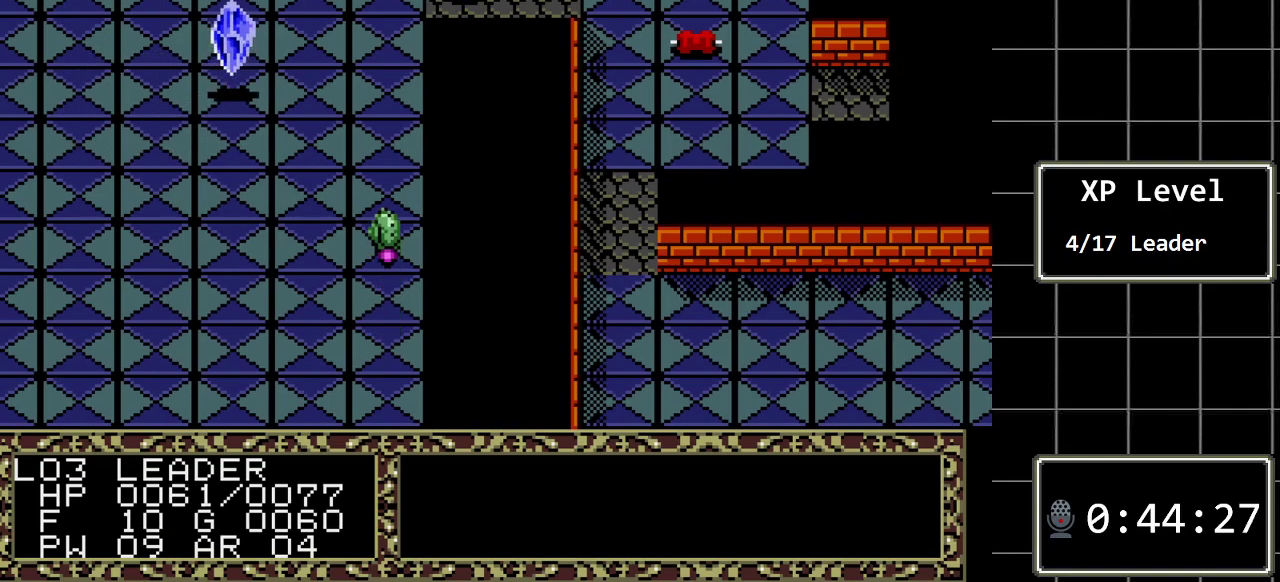
{"buttons": [], "events": [[33, "A", "down"], [200, "A", "up"], [283, "A", "down"], [383, "A", "up"]]}
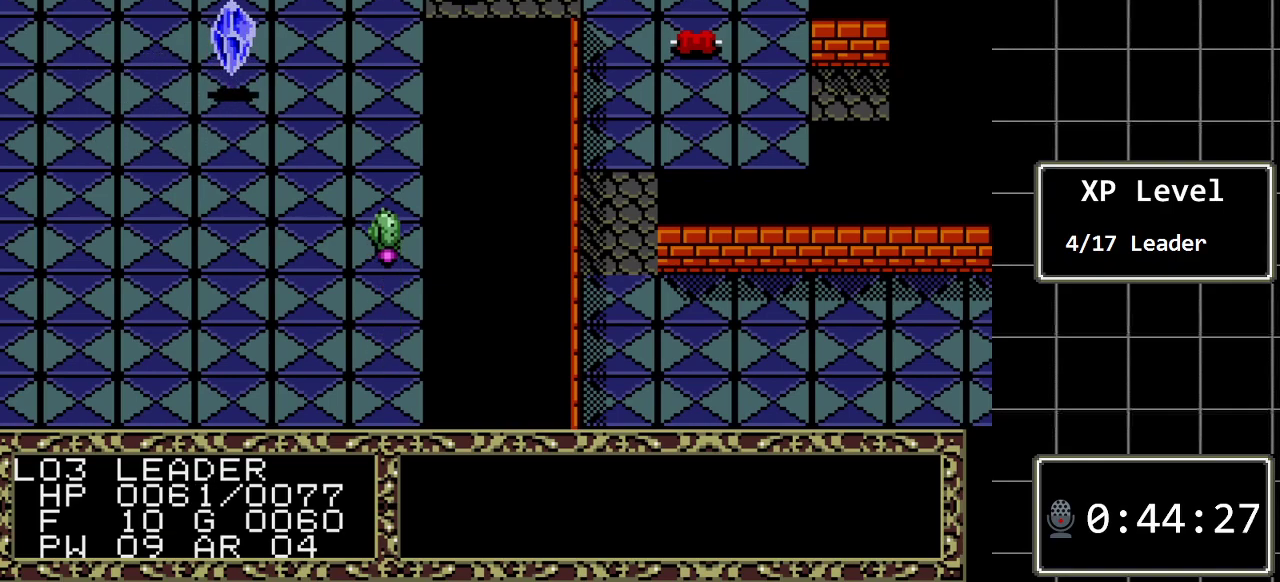
{"buttons": [], "events": [[50, "A", "down"], [133, "A", "up"], [233, "A", "down"], [367, "A", "up"]]}
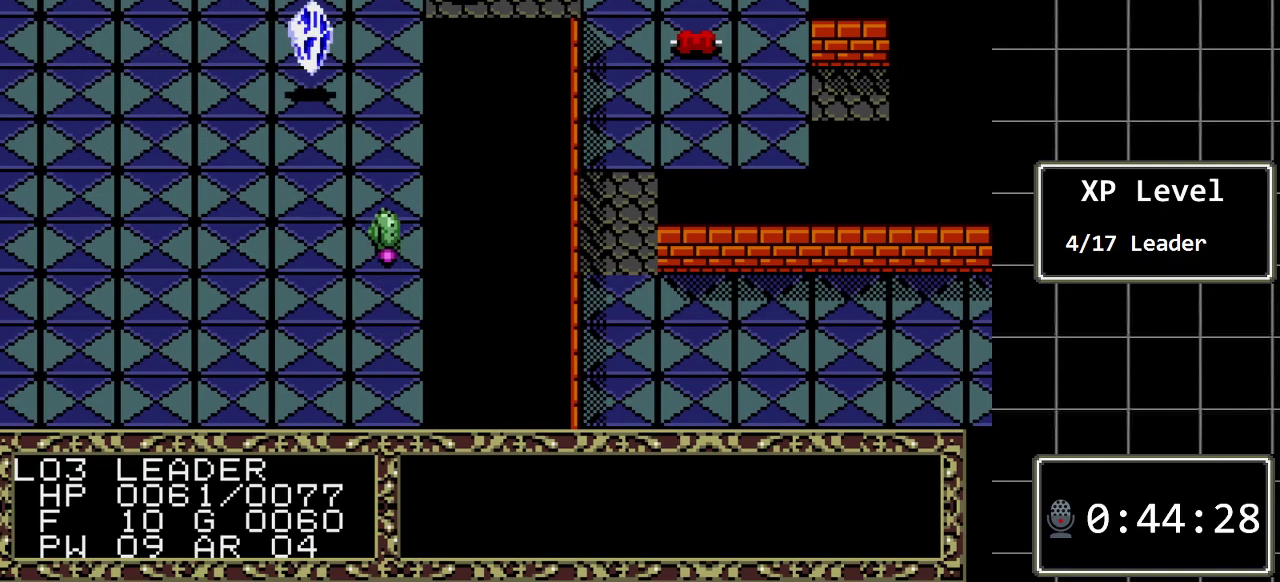
{"buttons": [], "events": [[83, "A", "down"], [217, "A", "up"], [317, "A", "down"], [433, "A", "up"]]}
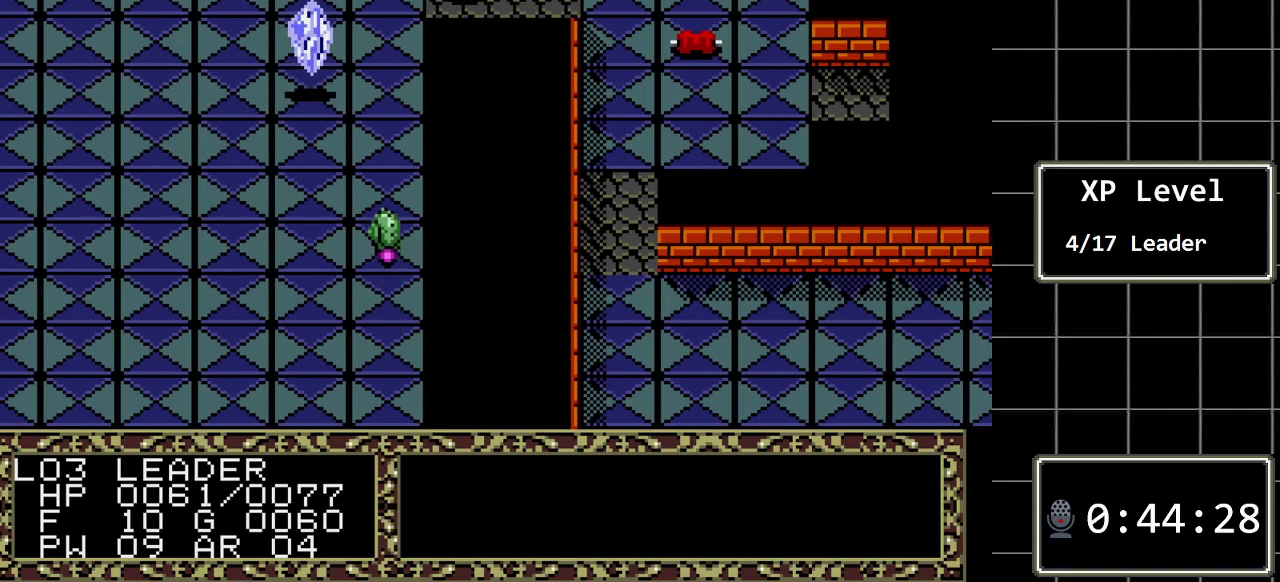
{"buttons": [], "events": [[200, "A", "down"], [317, "A", "up"]]}
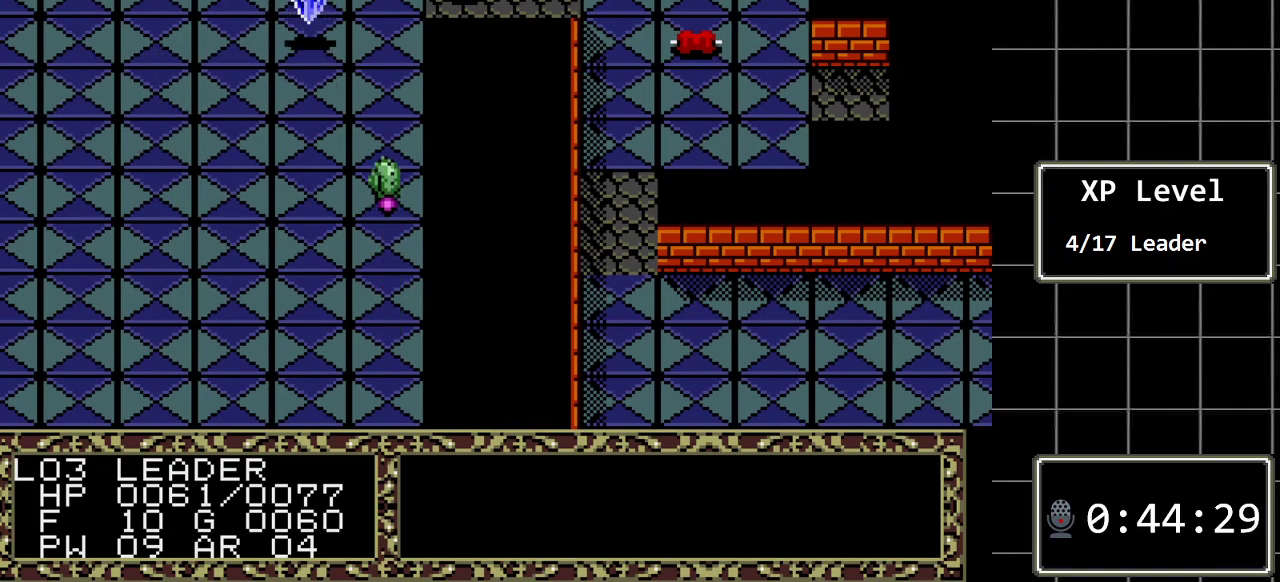
{"buttons": [], "events": [[267, "A", "down"], [433, "A", "up"]]}
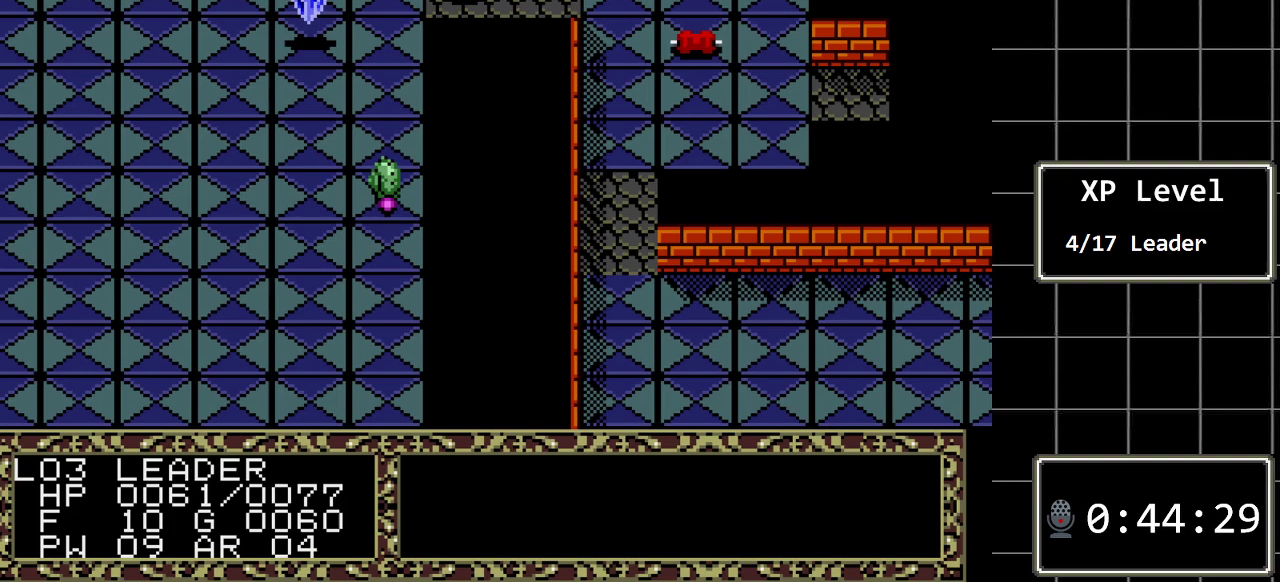
{"buttons": [], "events": [[67, "A", "down"], [217, "A", "up"]]}
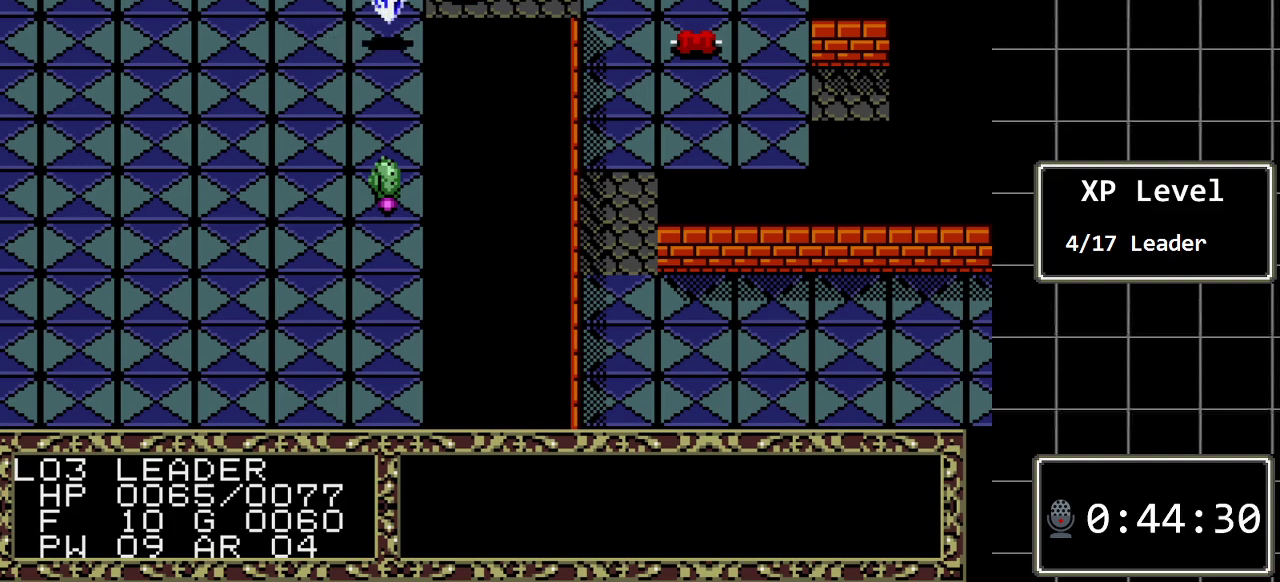
{"buttons": [], "events": [[33, "A", "down"], [200, "A", "up"]]}
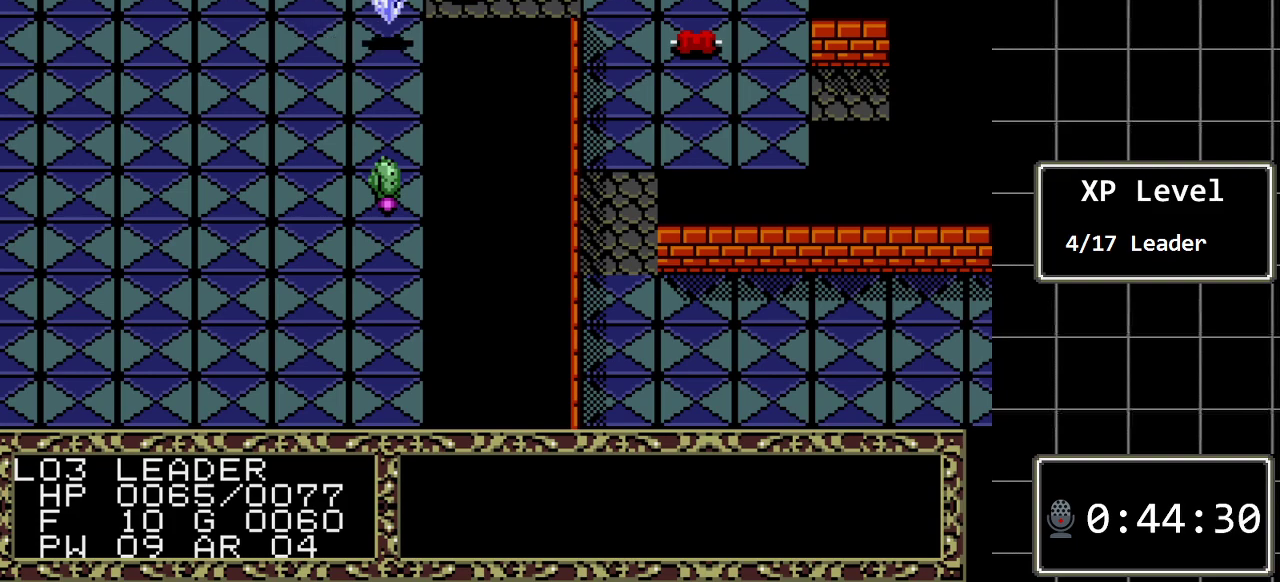
{"buttons": ["DPAD_LEFT"], "events": [[17, "A", "down"], [150, "A", "up"], [367, "DPAD_LEFT", "down"]]}
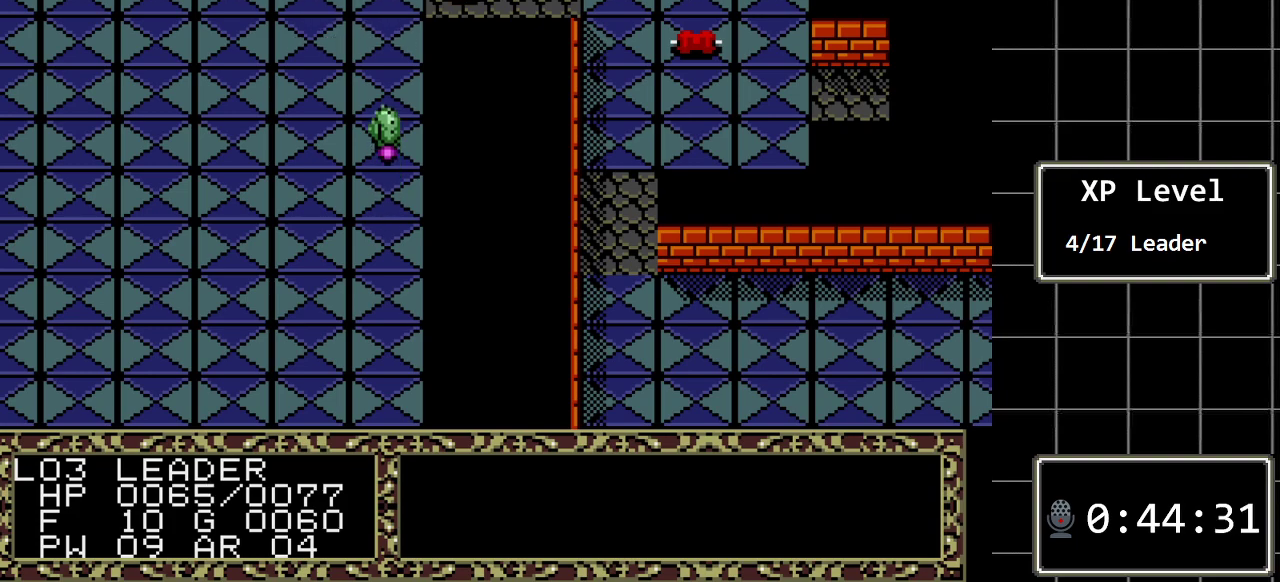
{"buttons": [], "events": [[167, "DPAD_LEFT", "up"]]}
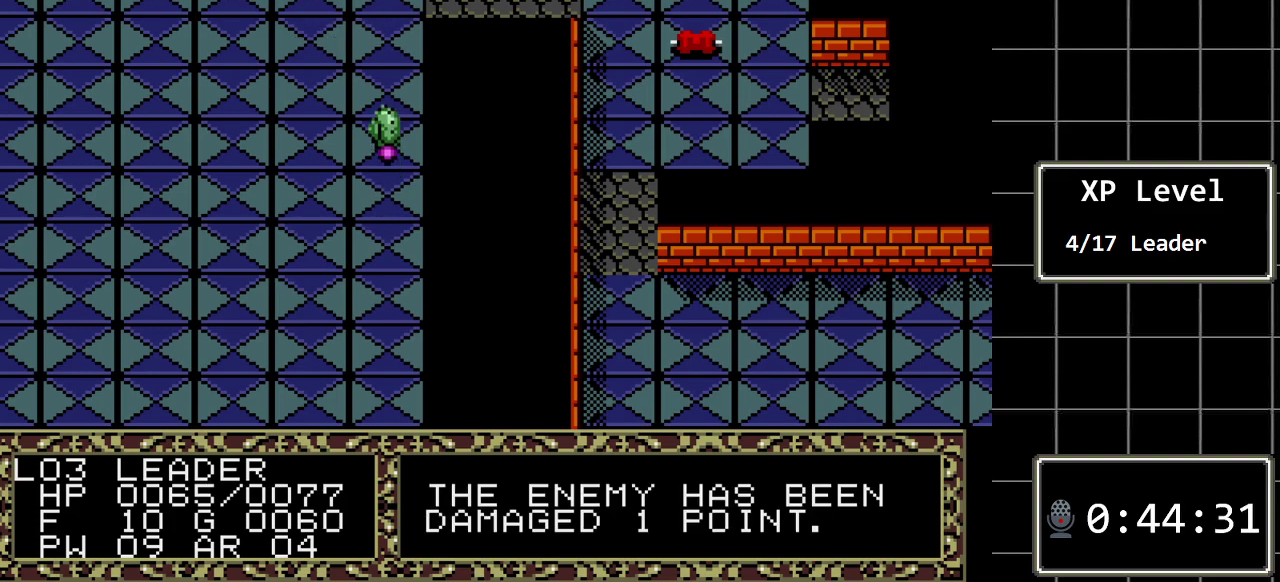
{"buttons": [], "events": []}
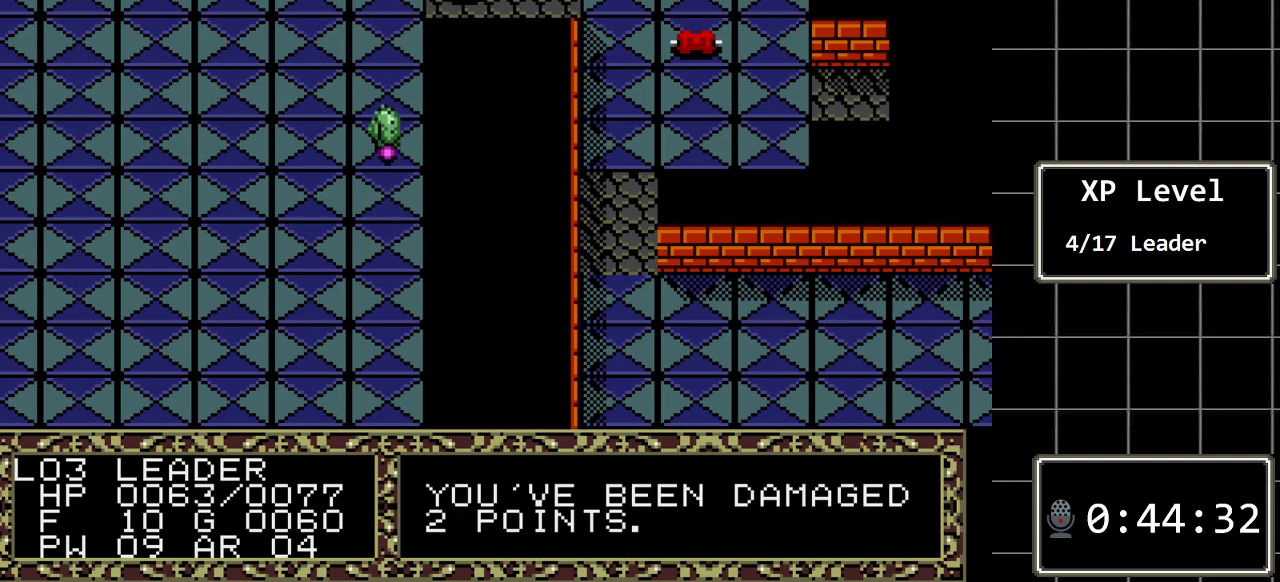
{"buttons": [], "events": [[217, "DPAD_LEFT", "down"], [433, "DPAD_LEFT", "up"]]}
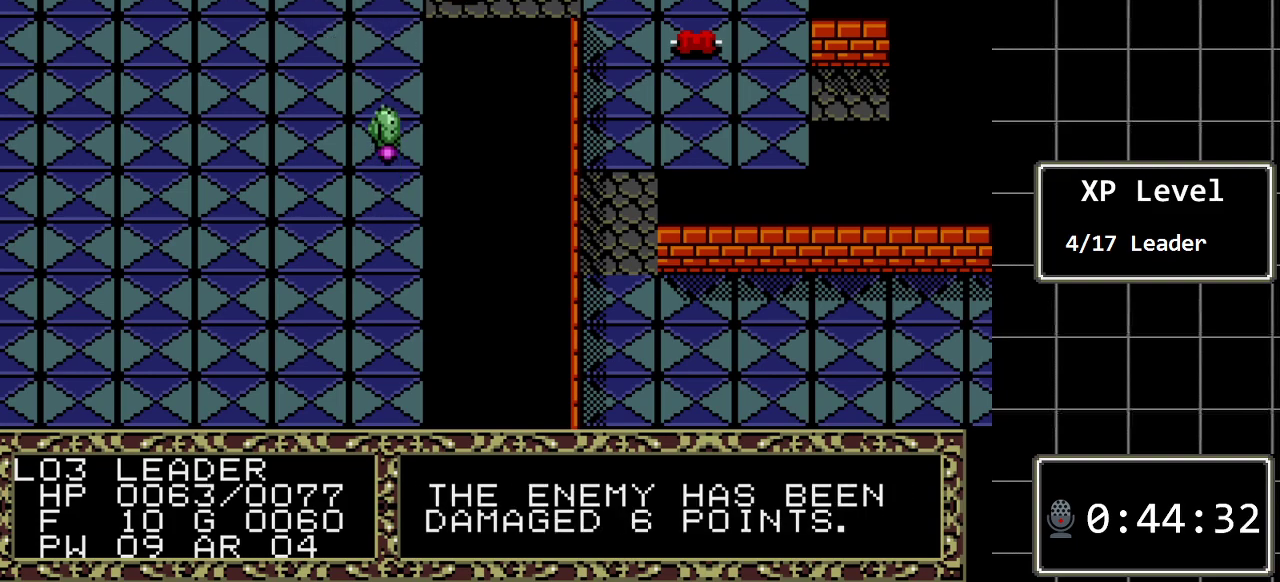
{"buttons": [], "events": []}
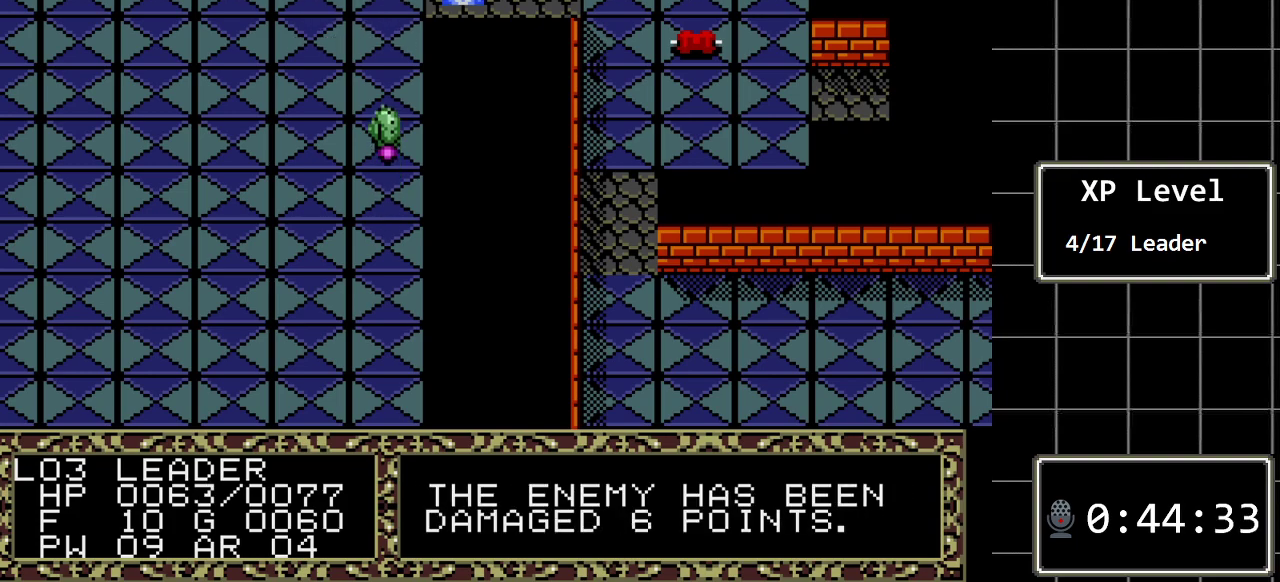
{"buttons": [], "events": []}
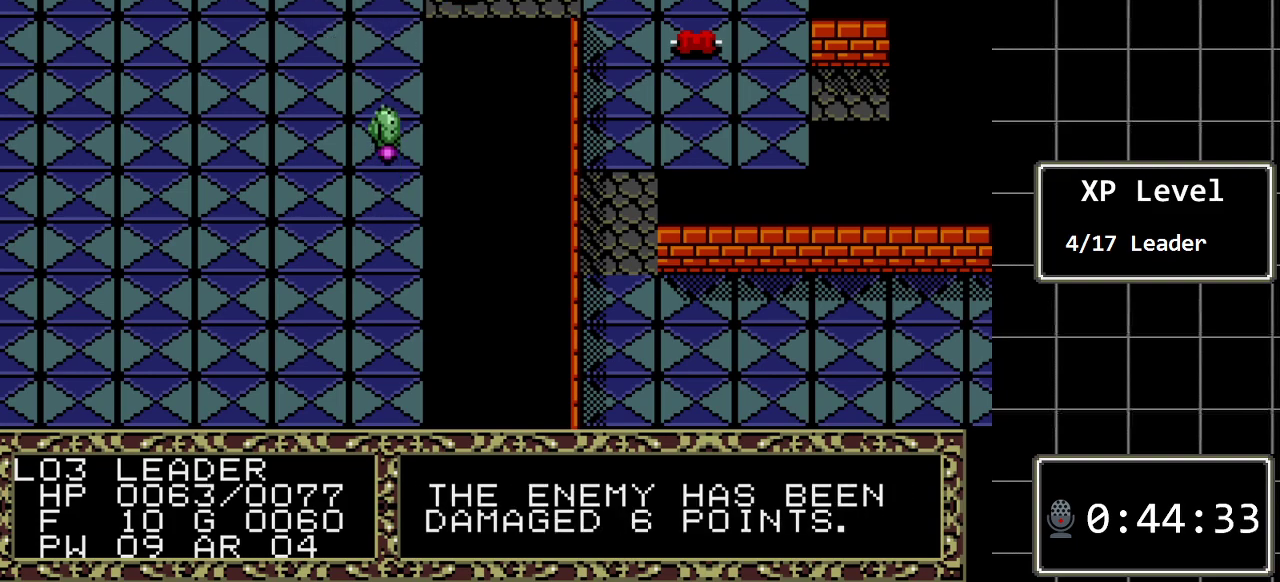
{"buttons": ["DPAD_LEFT"], "events": [[350, "DPAD_LEFT", "down"]]}
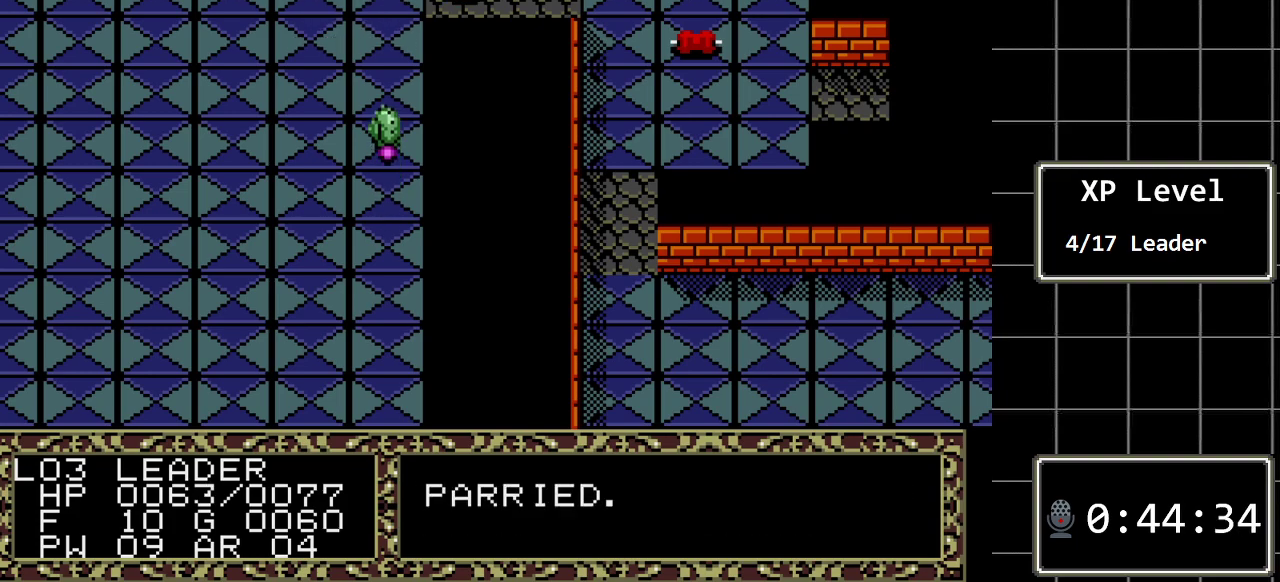
{"buttons": [], "events": [[133, "DPAD_LEFT", "up"], [367, "DPAD_LEFT", "down"], [450, "DPAD_LEFT", "up"]]}
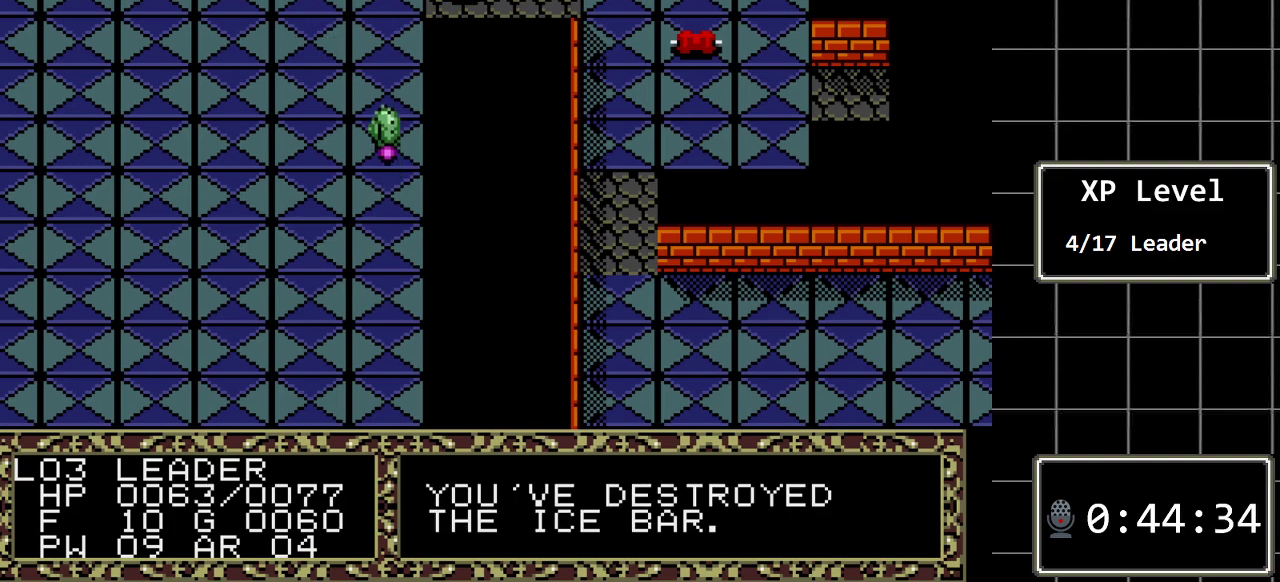
{"buttons": ["A"], "events": [[500, "A", "down"]]}
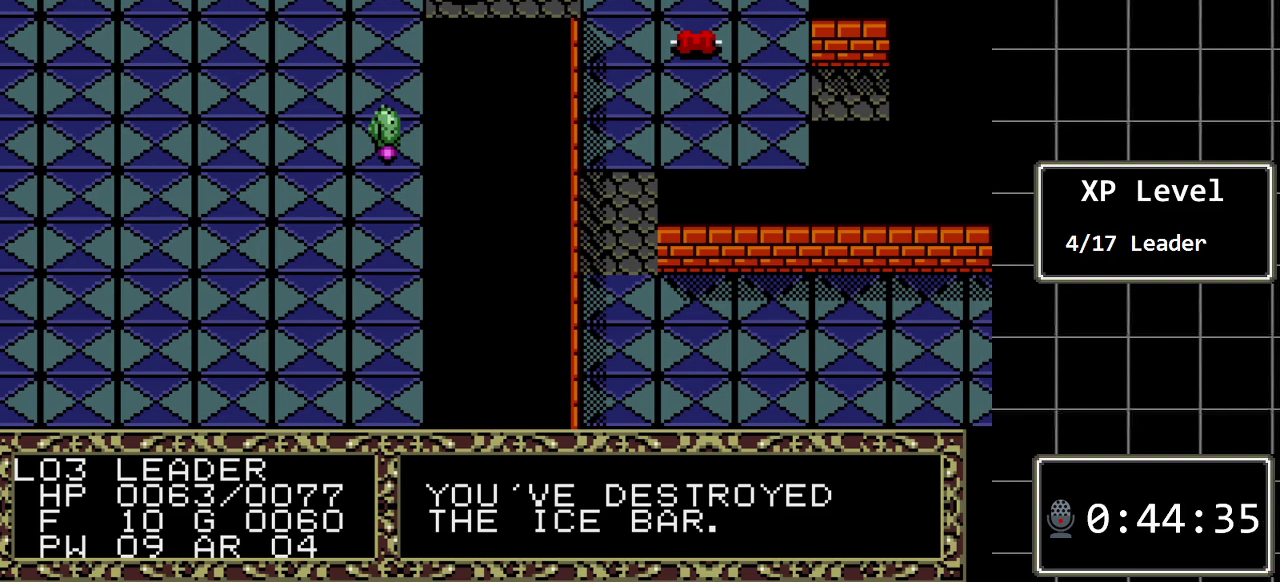
{"buttons": [], "events": [[183, "A", "up"], [317, "A", "down"], [483, "A", "up"]]}
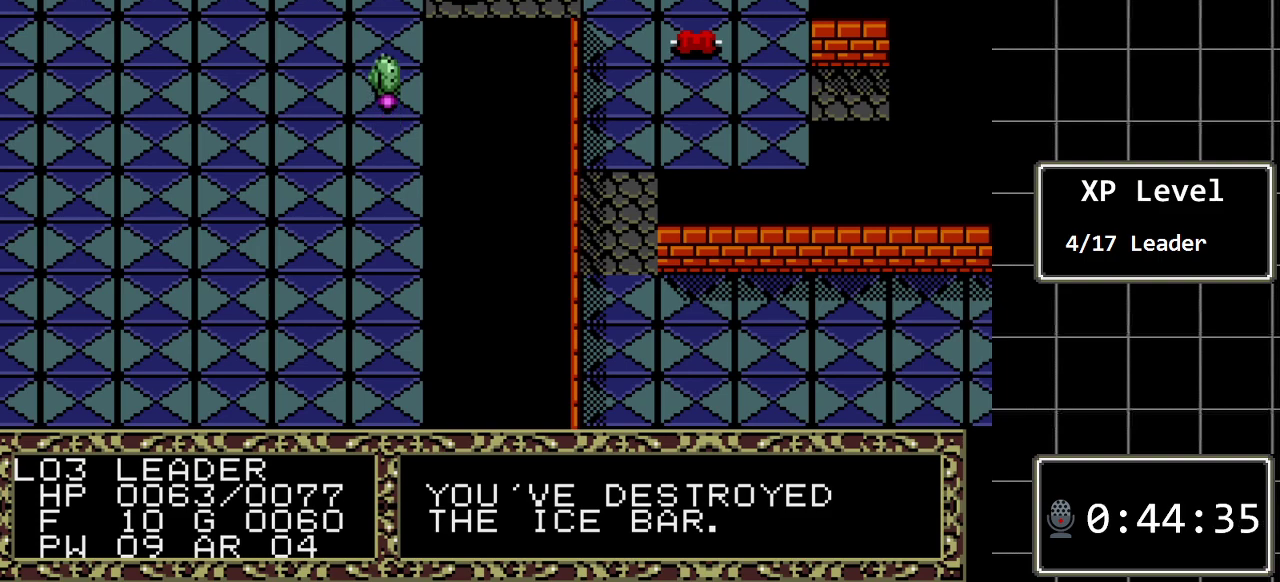
{"buttons": ["A"], "events": [[433, "A", "down"]]}
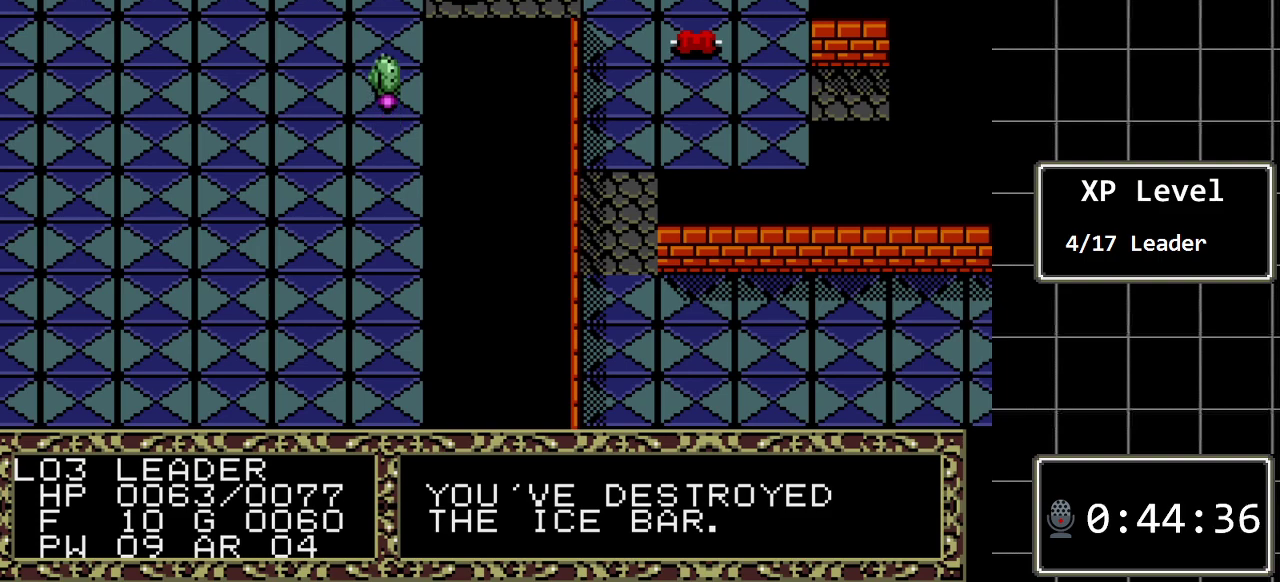
{"buttons": [], "events": [[83, "A", "up"], [183, "A", "down"], [350, "A", "up"]]}
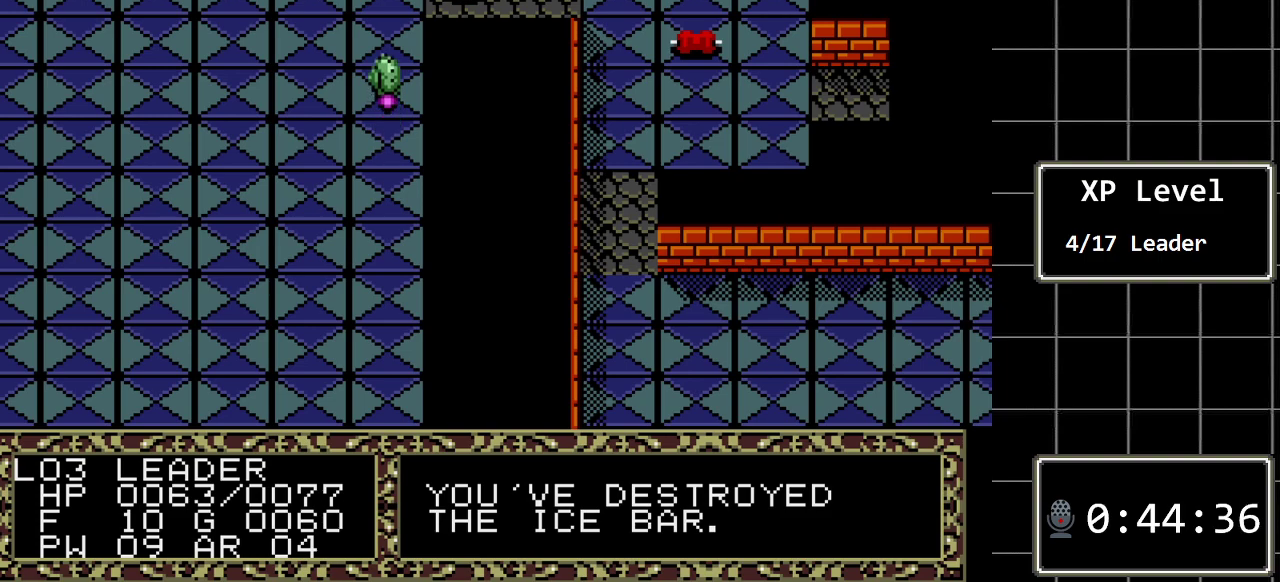
{"buttons": [], "events": [[100, "A", "down"], [267, "A", "up"]]}
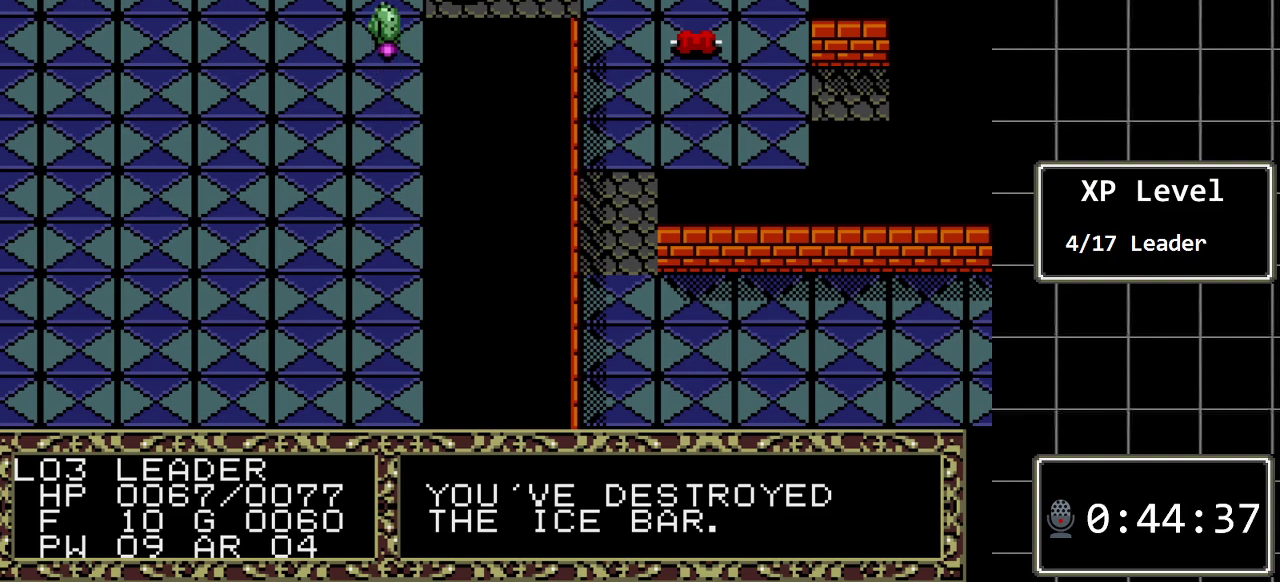
{"buttons": ["A"], "events": [[50, "A", "down"], [183, "A", "up"], [367, "A", "down"]]}
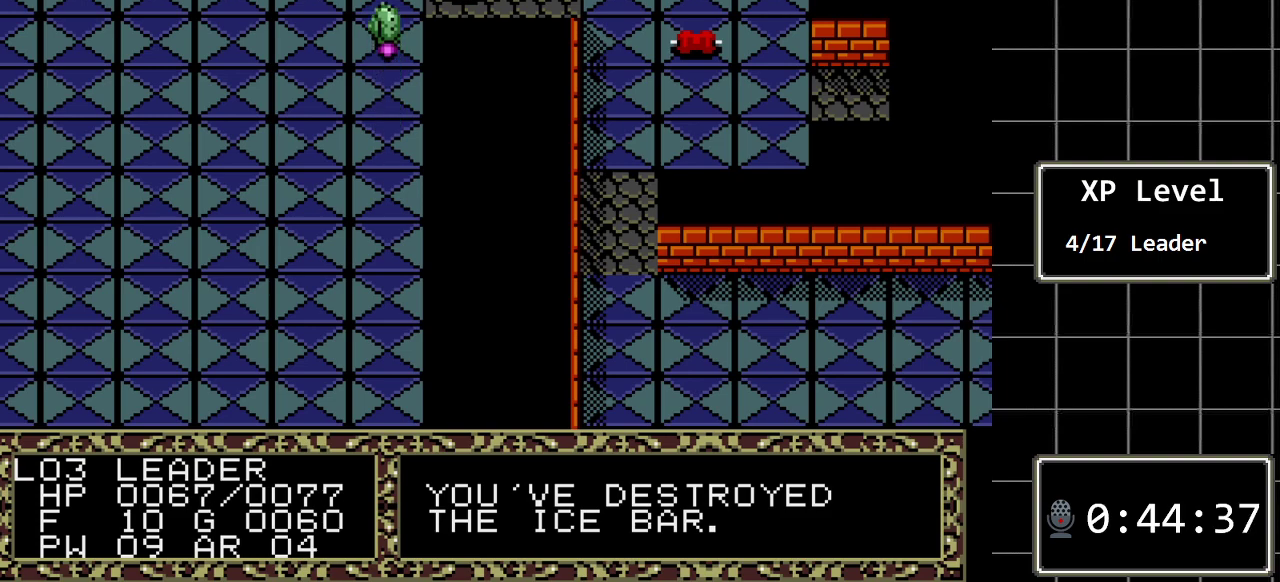
{"buttons": [], "events": [[33, "A", "up"], [183, "A", "down"], [350, "A", "up"]]}
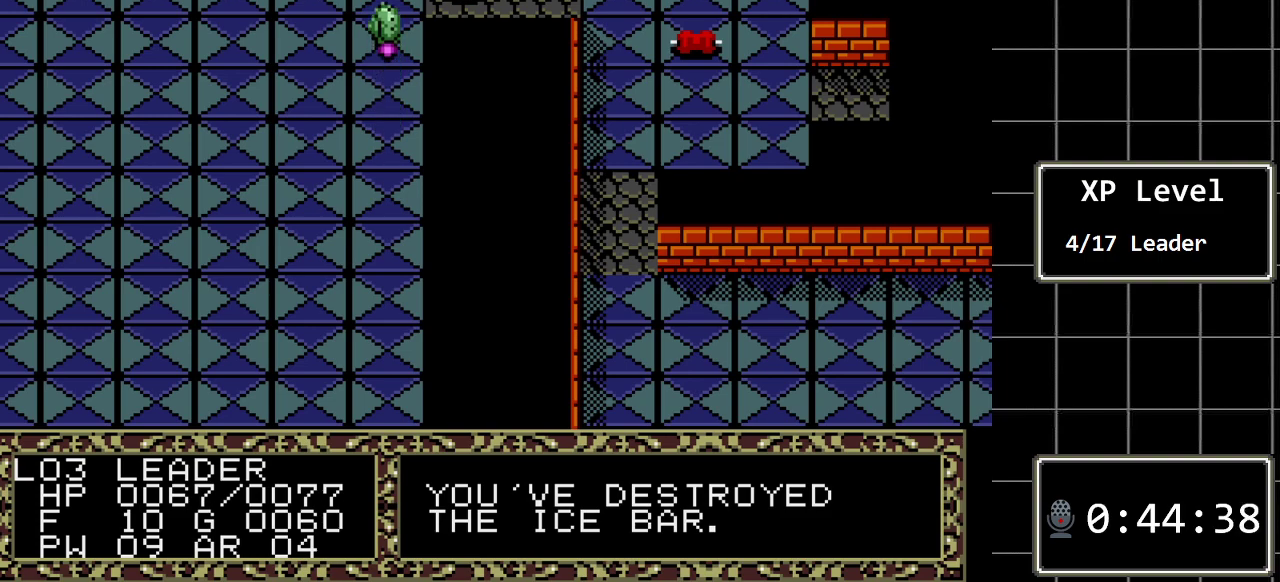
{"buttons": ["DPAD_LEFT"], "events": [[33, "A", "down"], [200, "A", "up"], [333, "DPAD_LEFT", "down"]]}
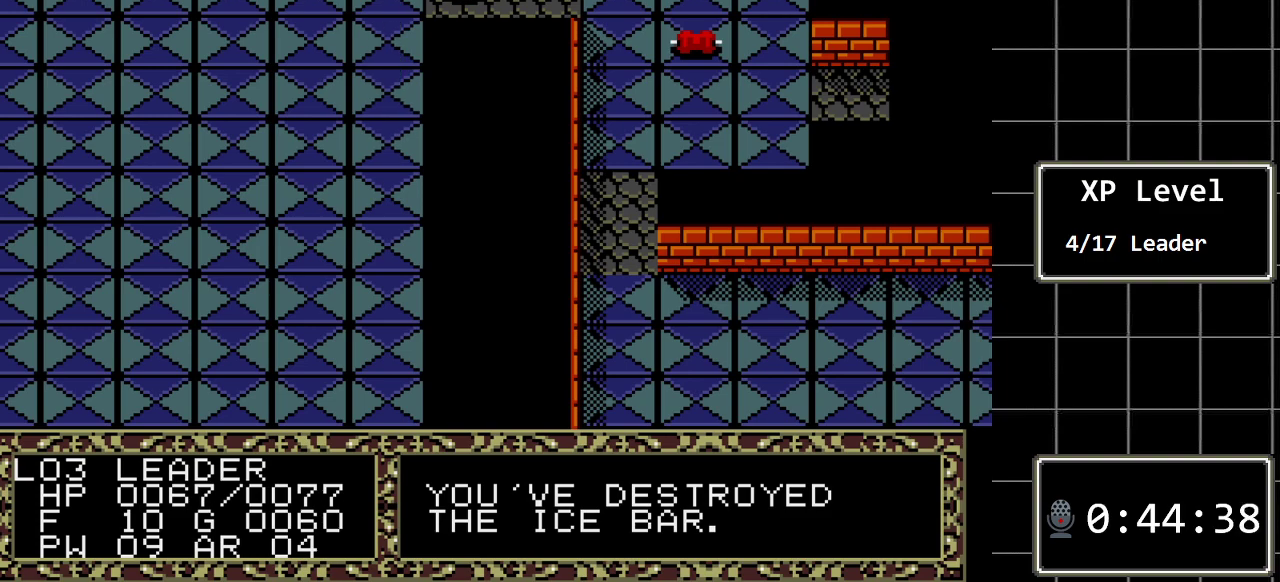
{"buttons": [], "events": [[83, "DPAD_LEFT", "up"]]}
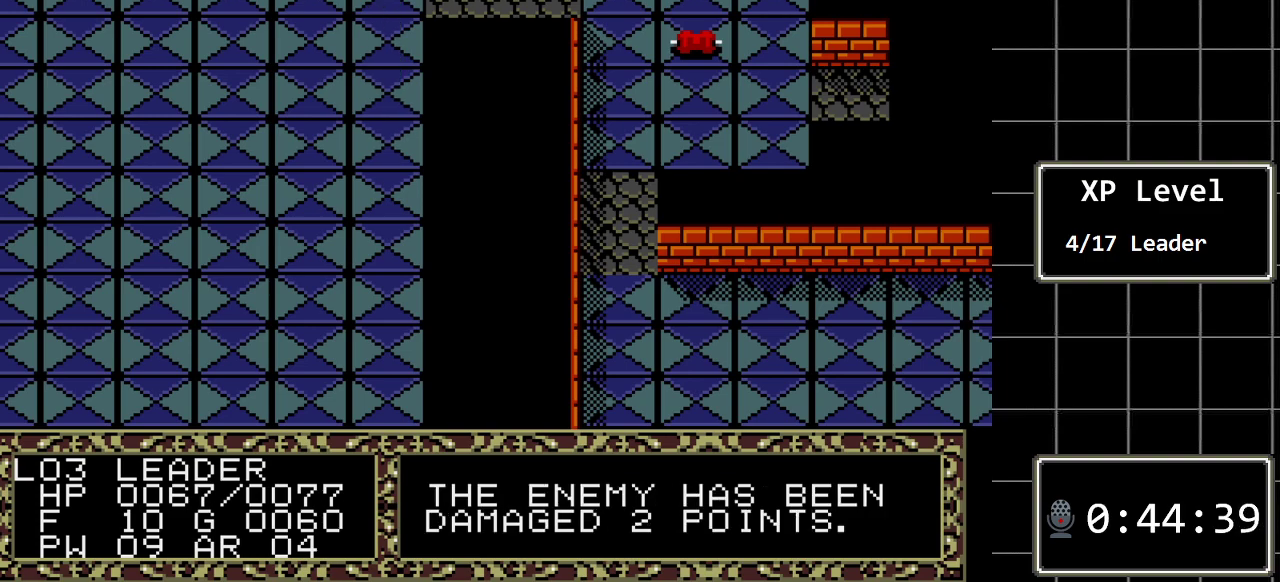
{"buttons": [], "events": []}
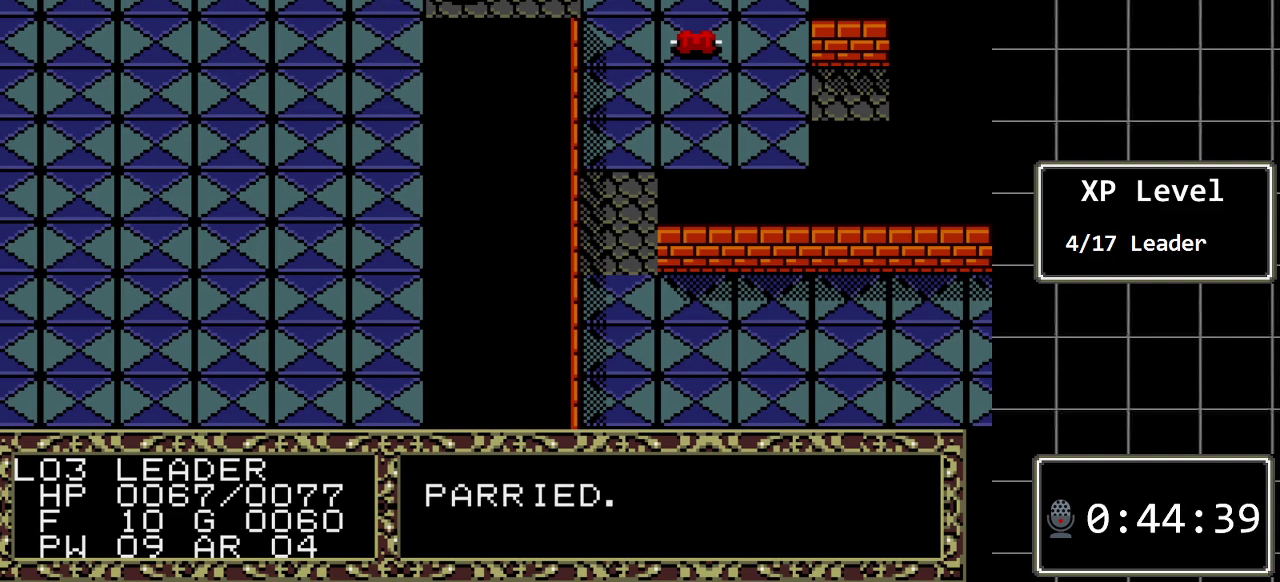
{"buttons": [], "events": [[167, "DPAD_LEFT", "down"], [467, "DPAD_LEFT", "up"]]}
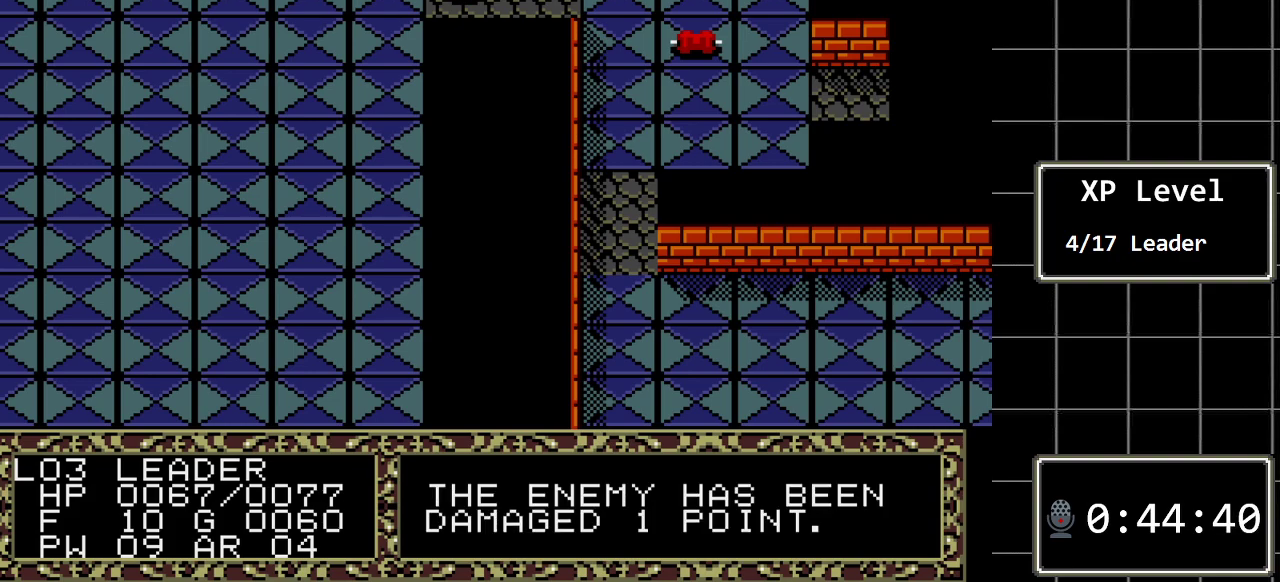
{"buttons": [], "events": []}